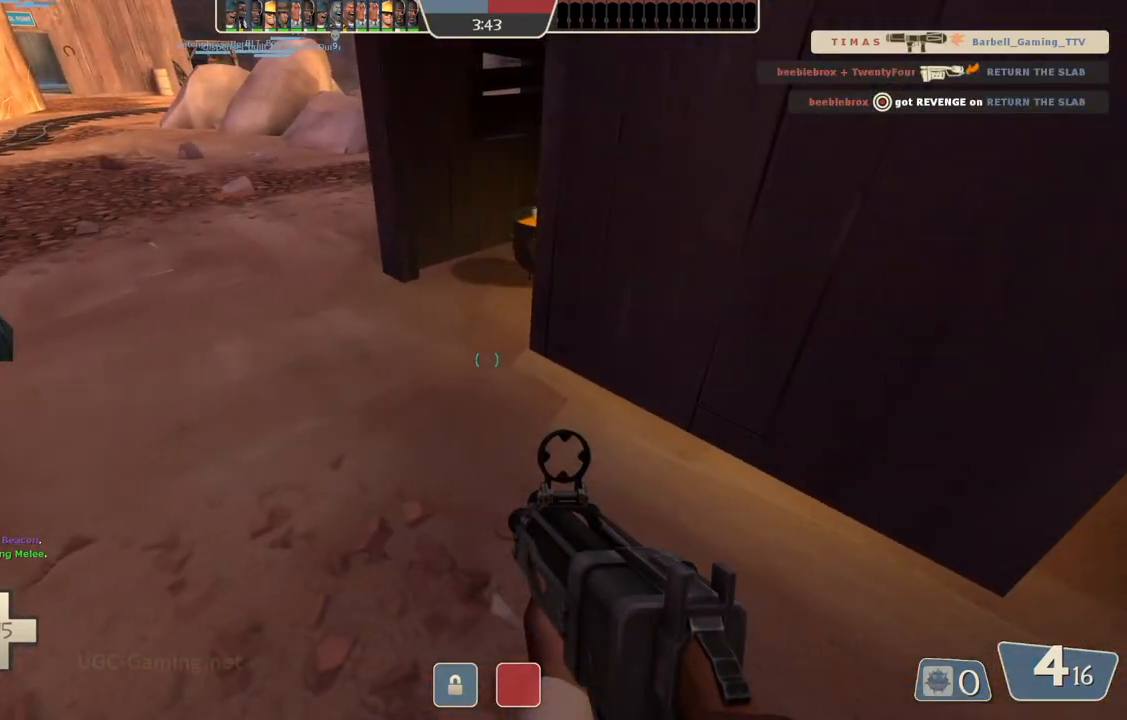
Gameplay with a controller (PlayStation layout); each line is a JSON object with the inputs held at the frame after it. "events" lists button and stick changes between this image and that frame as [ms after this image, input, new state], when the widget could be followed in between.
{"buttons": [], "left_stick": "center", "right_stick": "center", "events": []}
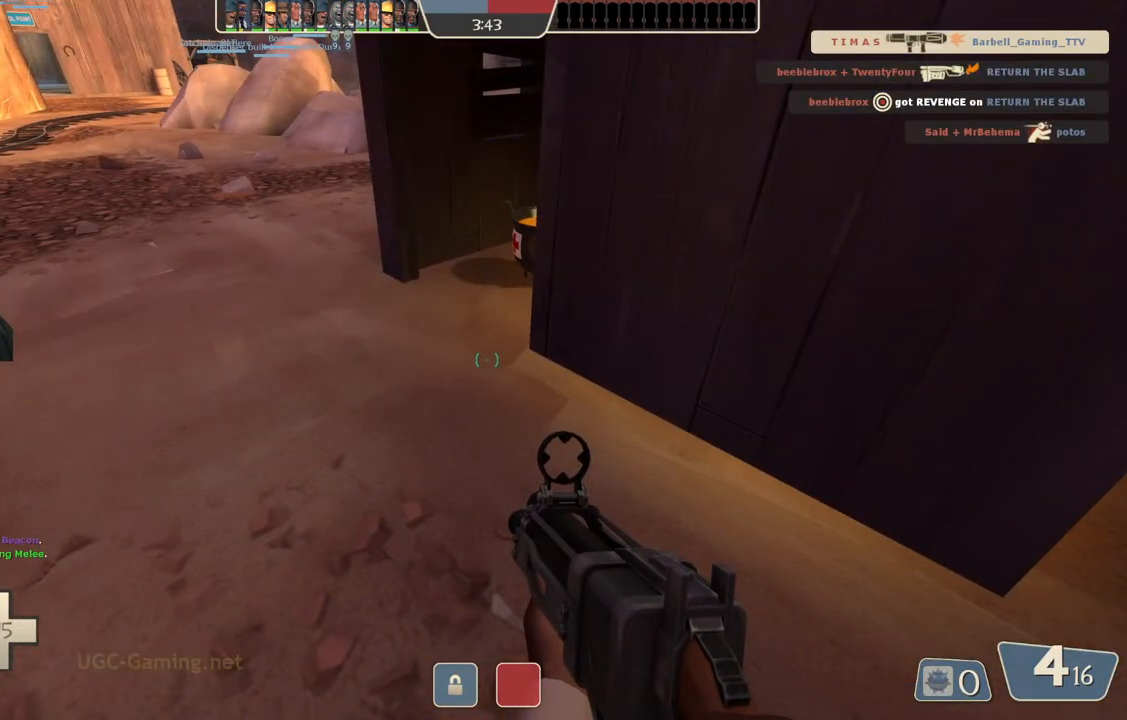
{"buttons": [], "left_stick": "center", "right_stick": "center", "events": []}
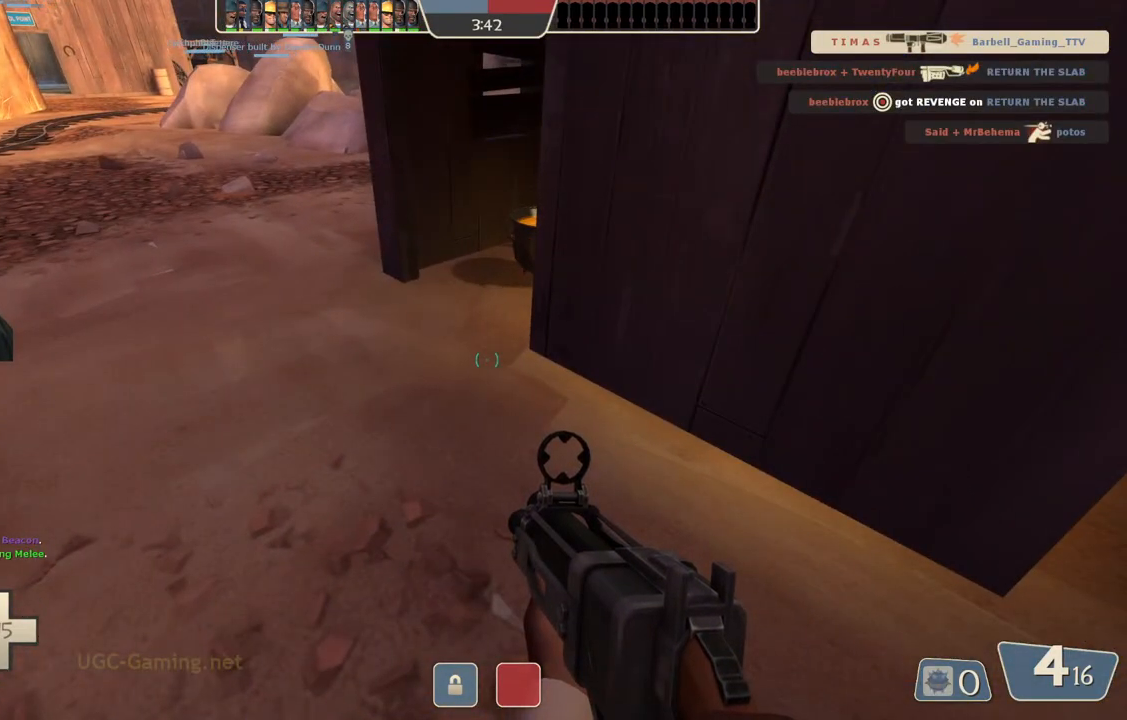
{"buttons": [], "left_stick": "center", "right_stick": "center", "events": []}
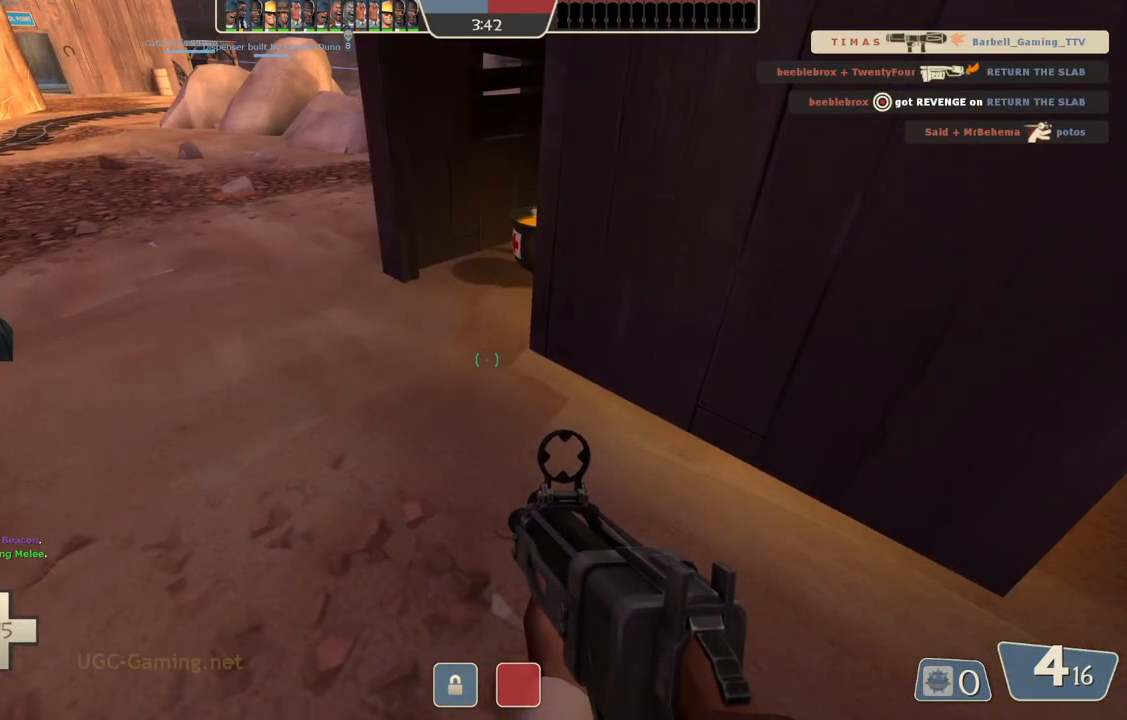
{"buttons": [], "left_stick": "center", "right_stick": "center", "events": []}
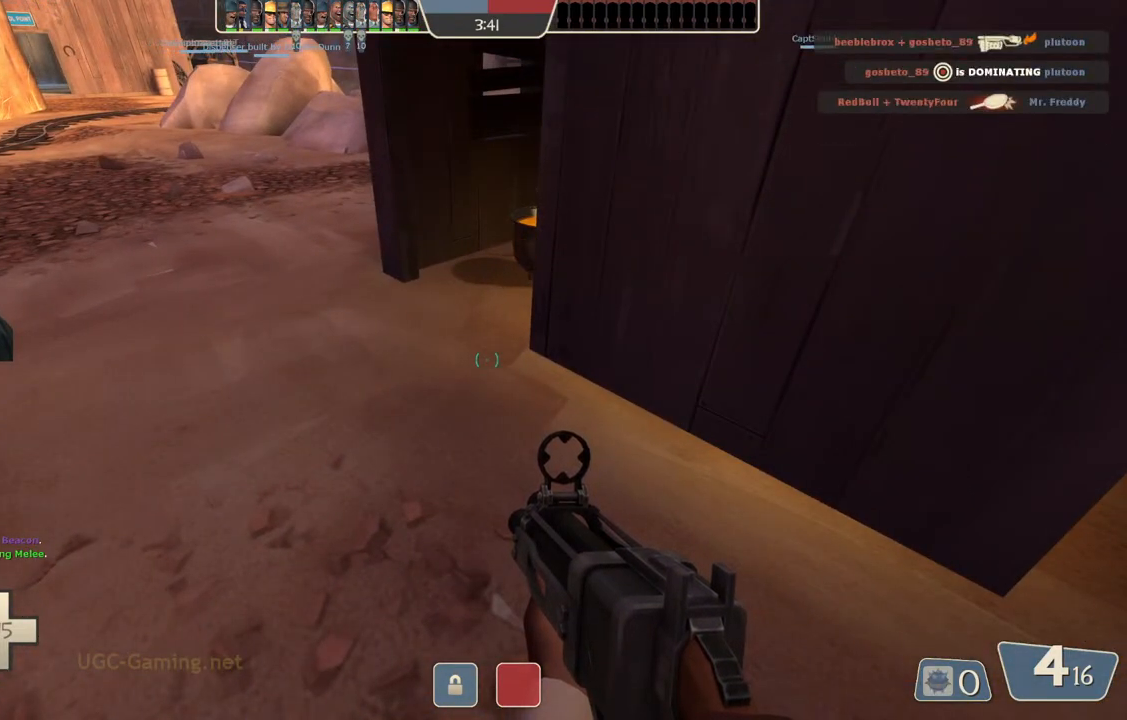
{"buttons": [], "left_stick": "center", "right_stick": "center", "events": []}
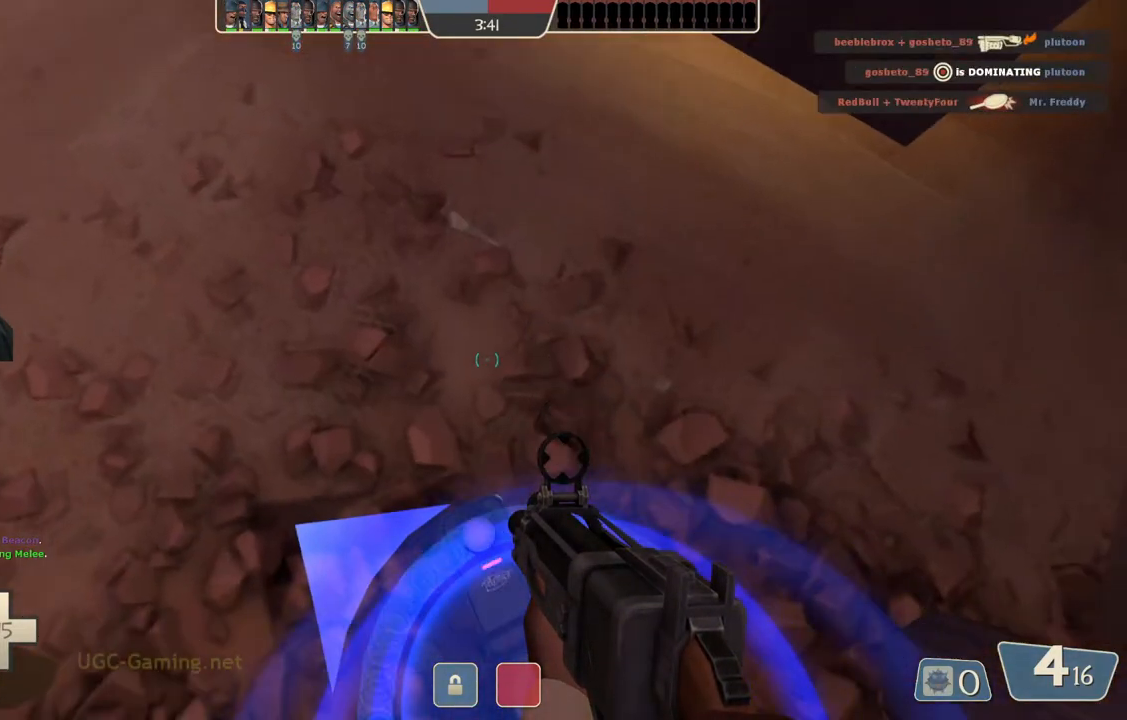
{"buttons": [], "left_stick": "center", "right_stick": "center", "events": []}
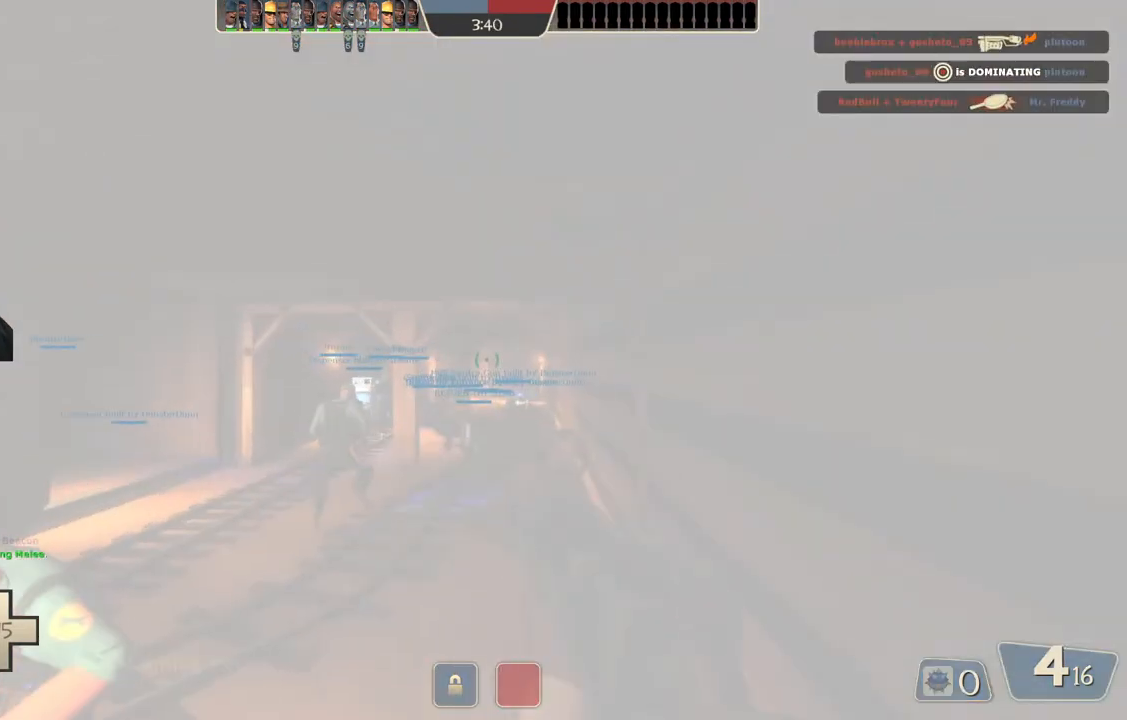
{"buttons": [], "left_stick": "up", "right_stick": "center", "events": [[300, "left_stick", "up"]]}
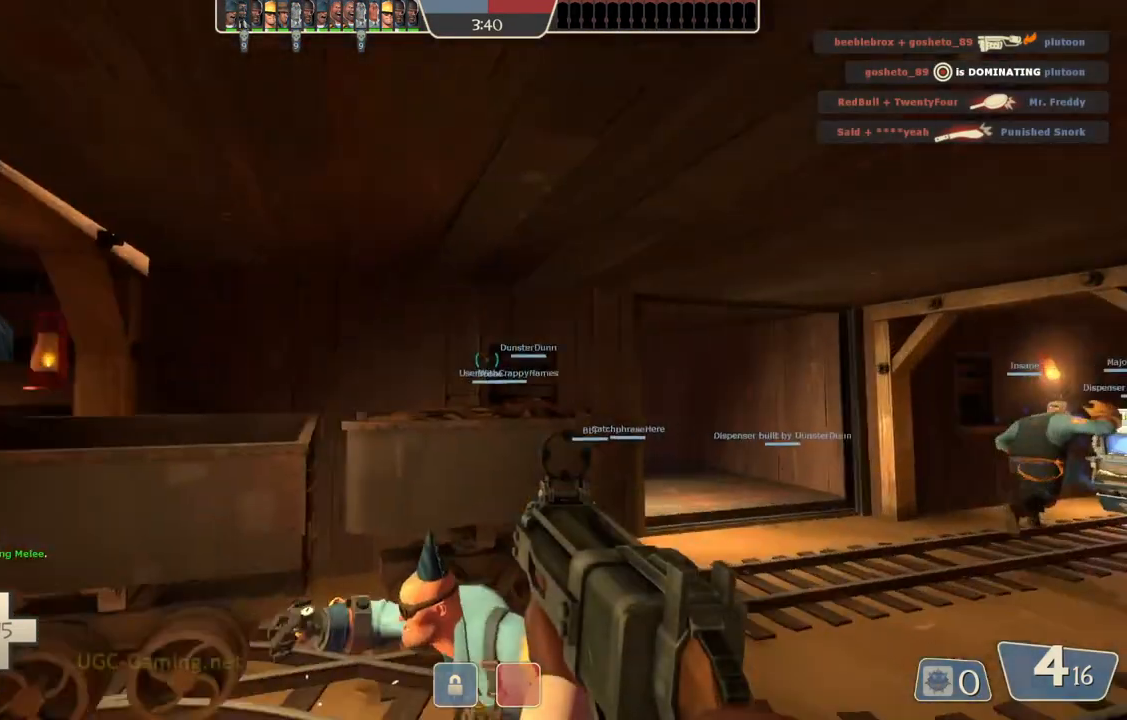
{"buttons": [], "left_stick": "up-right", "right_stick": "center", "events": [[167, "left_stick", "up-right"]]}
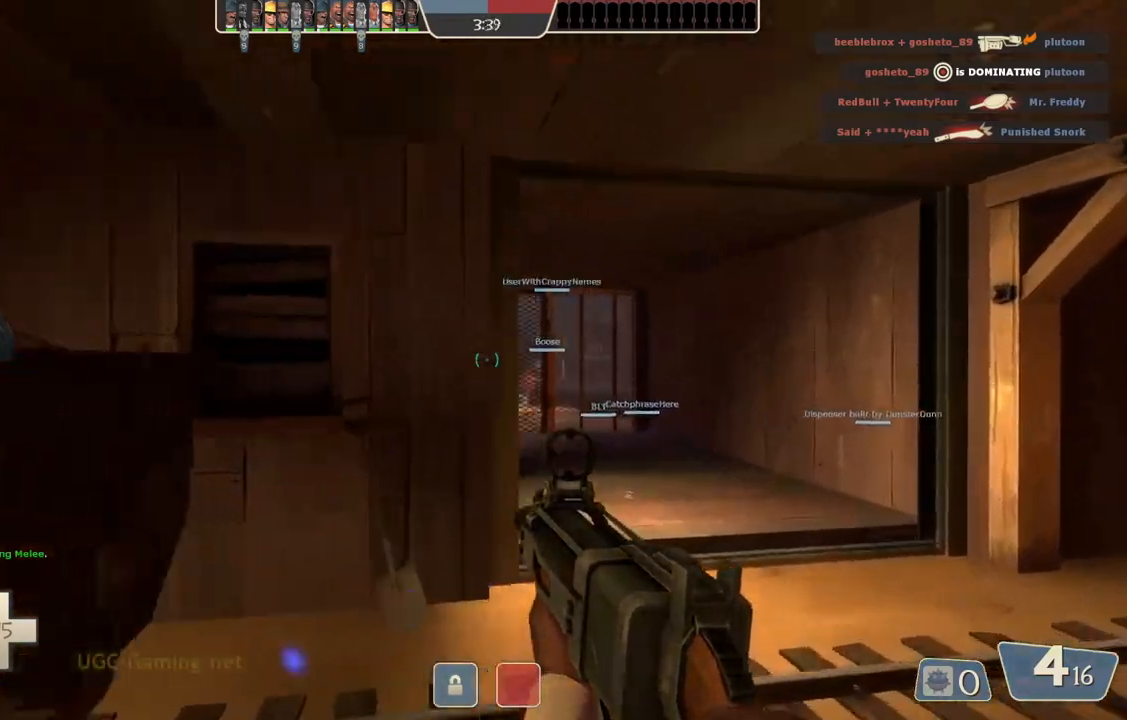
{"buttons": [], "left_stick": "up-right", "right_stick": "center", "events": []}
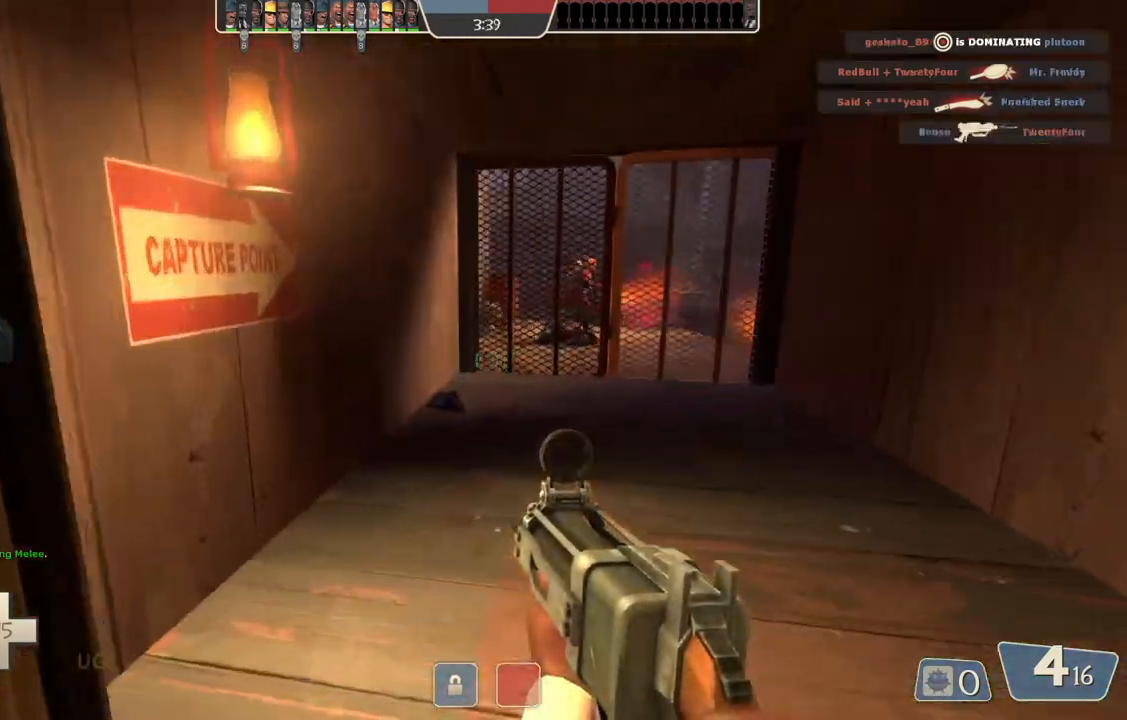
{"buttons": [], "left_stick": "up-right", "right_stick": "center", "events": []}
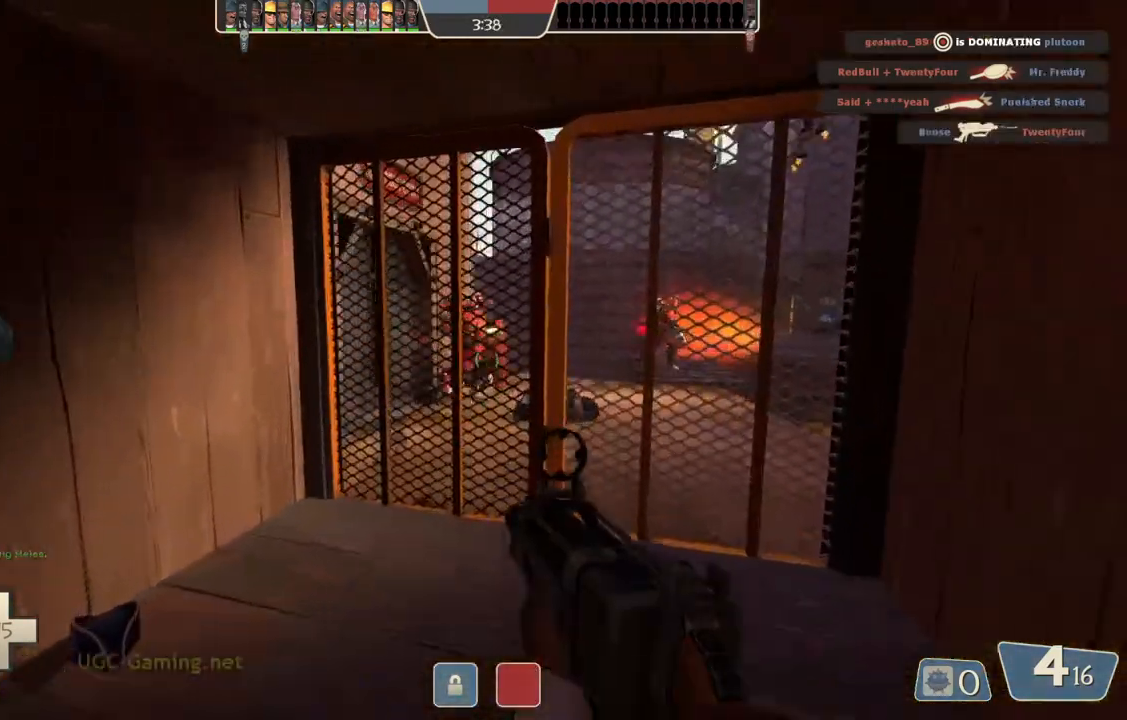
{"buttons": [], "left_stick": "down-left", "right_stick": "center", "events": [[250, "left_stick", "down"], [367, "left_stick", "down-left"]]}
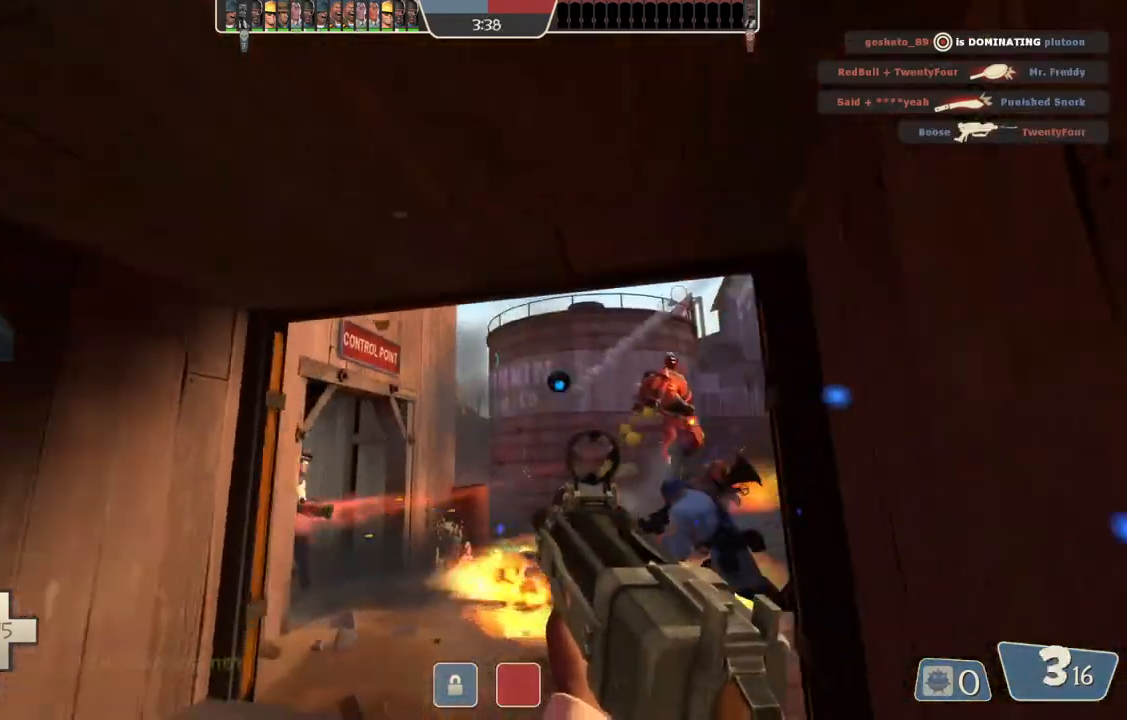
{"buttons": [], "left_stick": "down", "right_stick": "center", "events": [[33, "left_stick", "up-left"], [100, "left_stick", "up"], [367, "left_stick", "right"], [483, "left_stick", "down"]]}
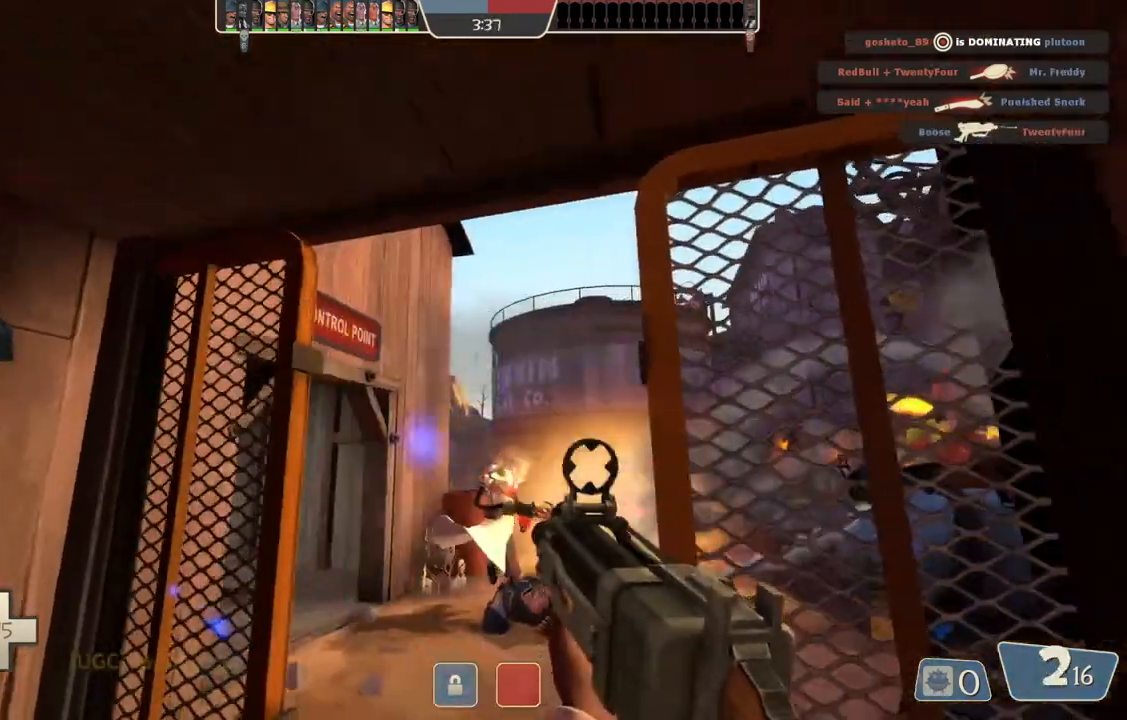
{"buttons": [], "left_stick": "left", "right_stick": "center", "events": [[83, "left_stick", "up-left"], [250, "left_stick", "up-right"], [350, "left_stick", "down-right"], [433, "left_stick", "left"]]}
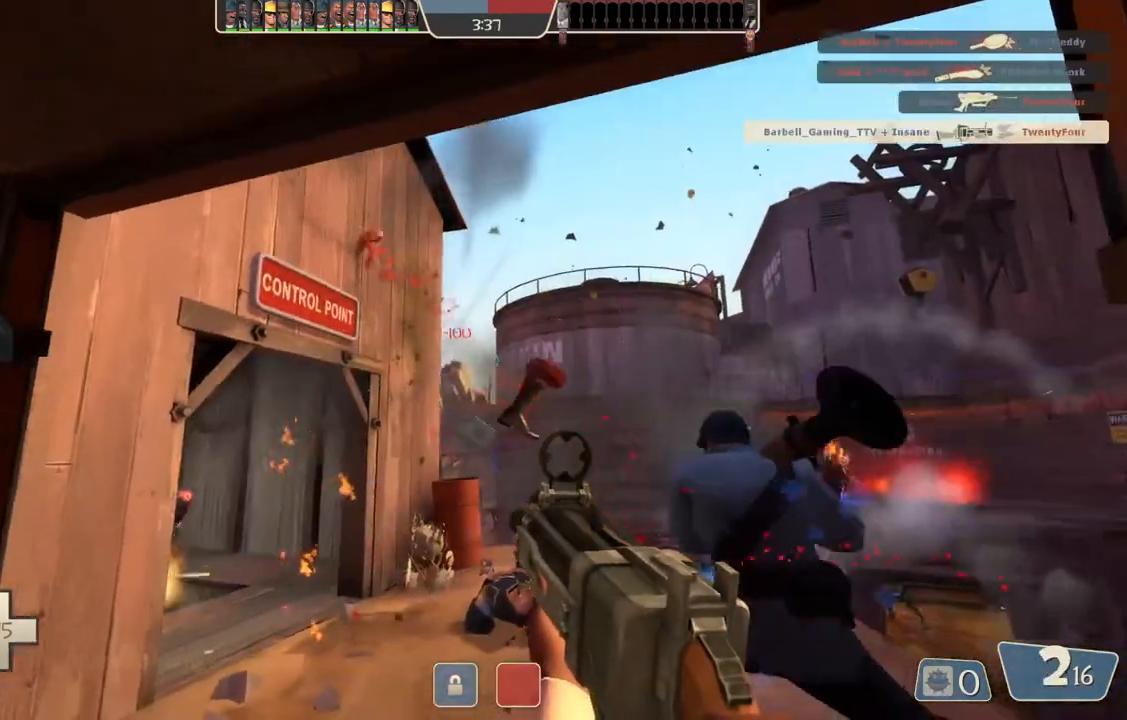
{"buttons": [], "left_stick": "down-left", "right_stick": "center", "events": [[67, "left_stick", "down"], [150, "left_stick", "down-left"]]}
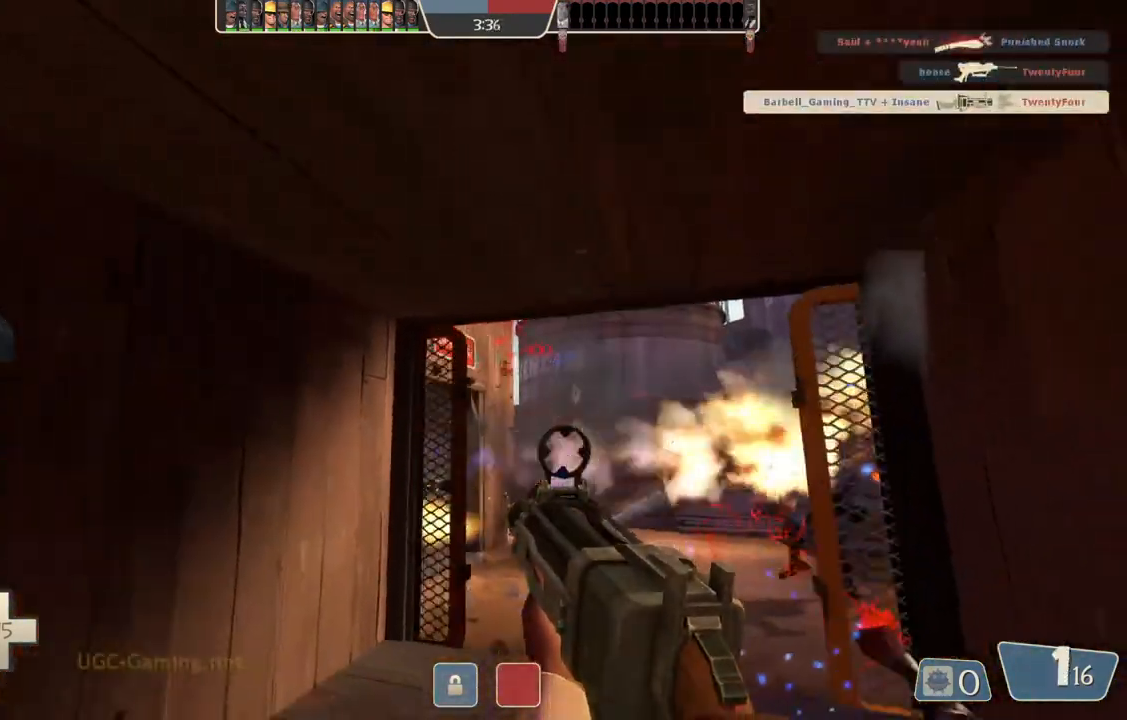
{"buttons": [], "left_stick": "down", "right_stick": "center", "events": [[467, "left_stick", "down"]]}
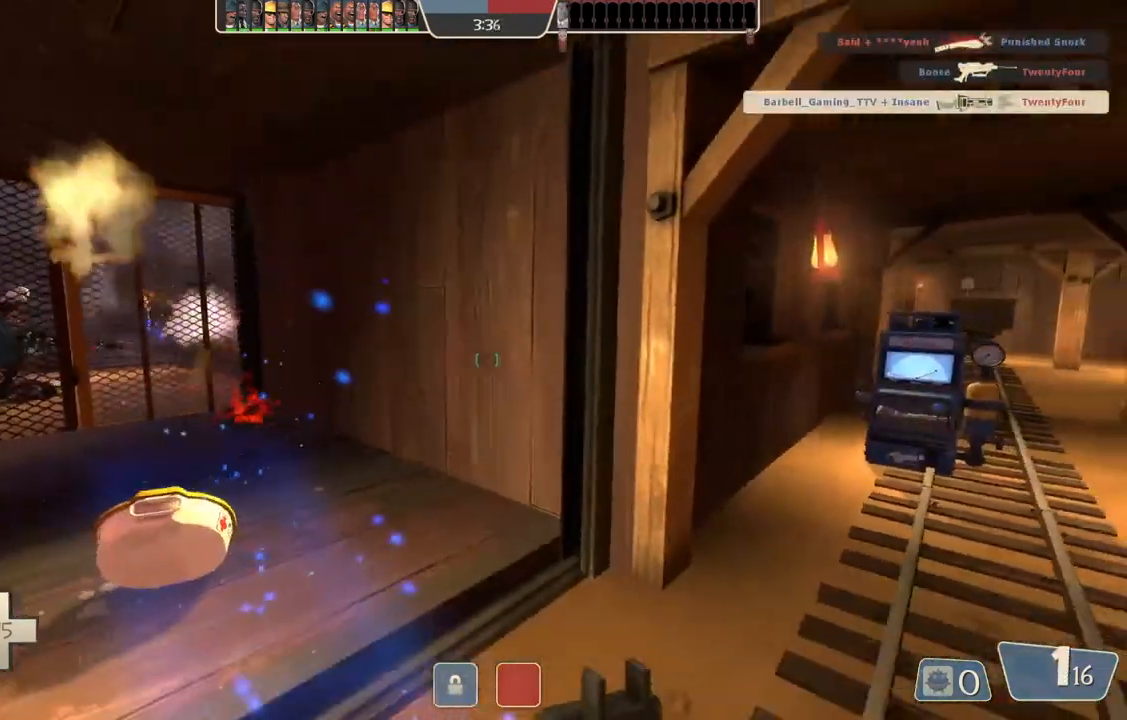
{"buttons": [], "left_stick": "center", "right_stick": "center", "events": [[183, "left_stick", "down-right"], [283, "left_stick", "center"]]}
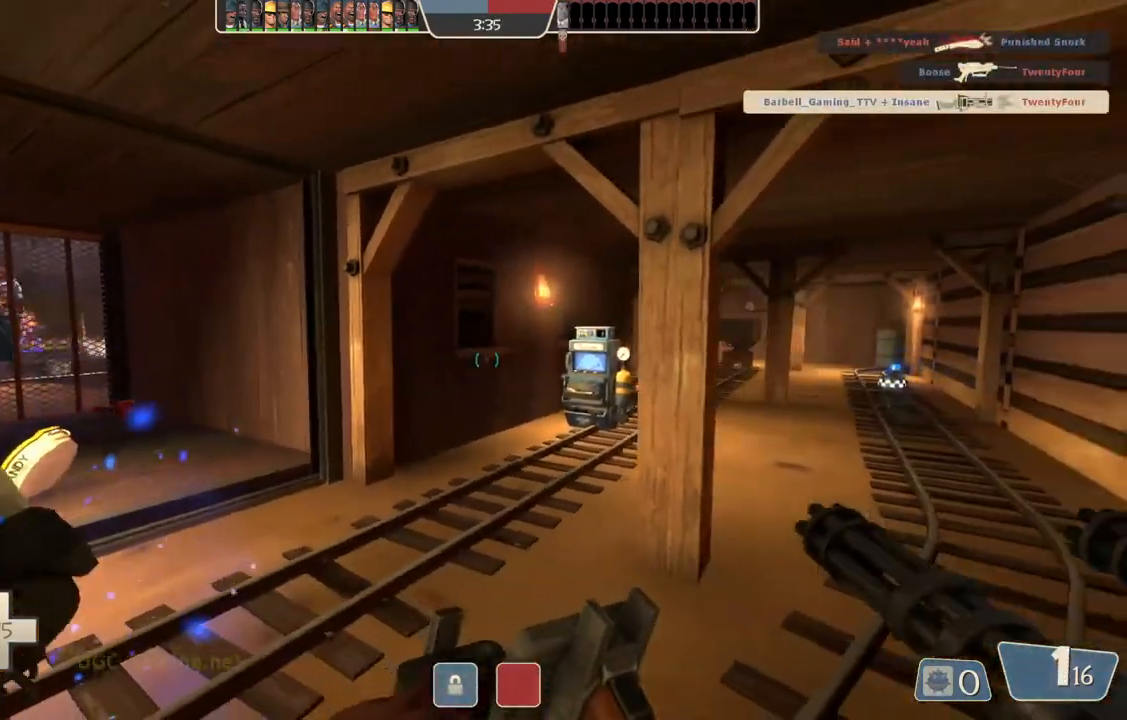
{"buttons": [], "left_stick": "up-right", "right_stick": "center", "events": [[117, "left_stick", "up"], [500, "left_stick", "up-right"]]}
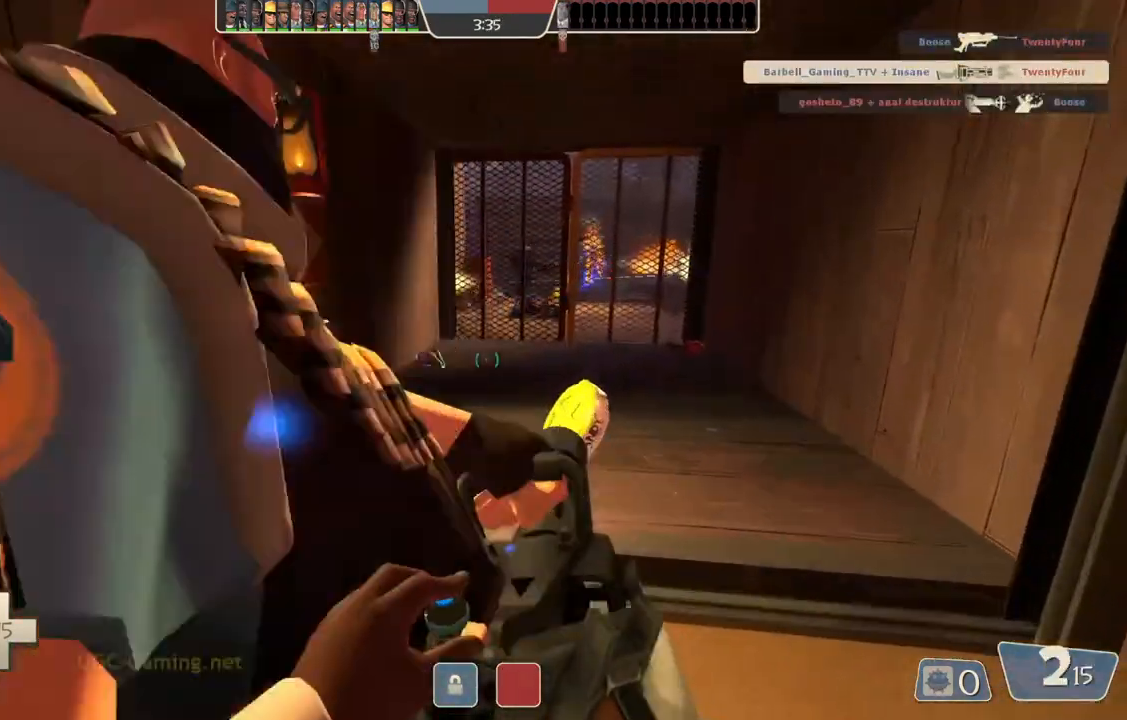
{"buttons": [], "left_stick": "up-right", "right_stick": "center", "events": [[200, "left_stick", "center"], [333, "left_stick", "up"], [467, "left_stick", "up-right"]]}
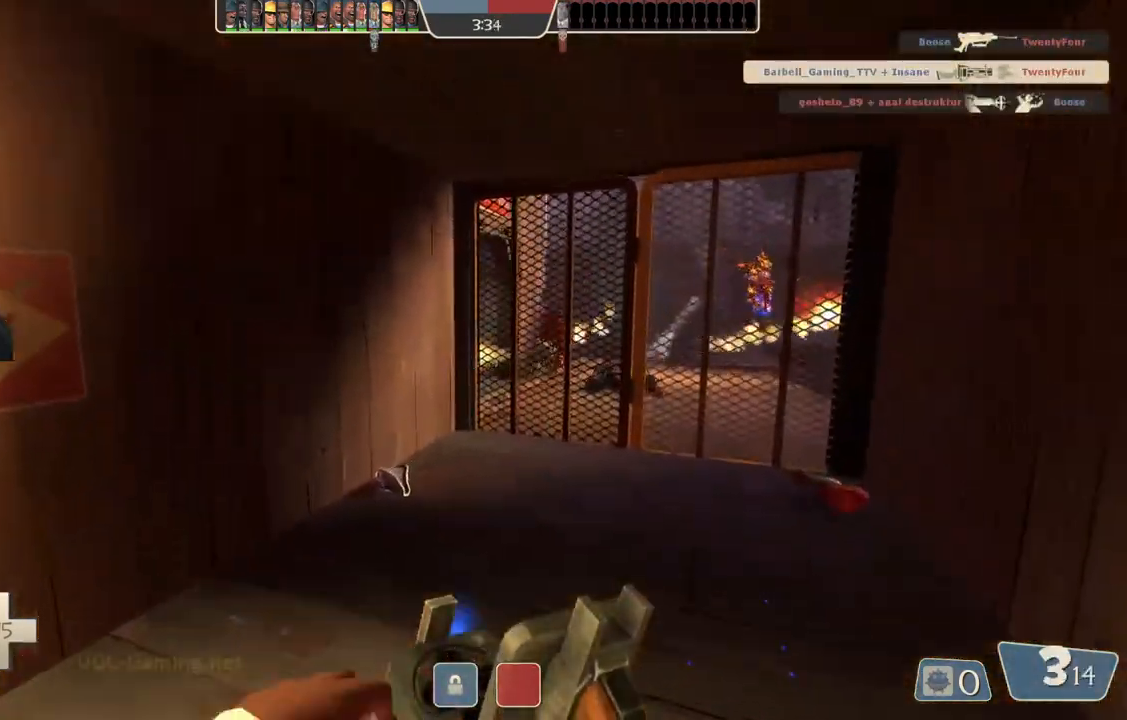
{"buttons": [], "left_stick": "up-right", "right_stick": "center", "events": []}
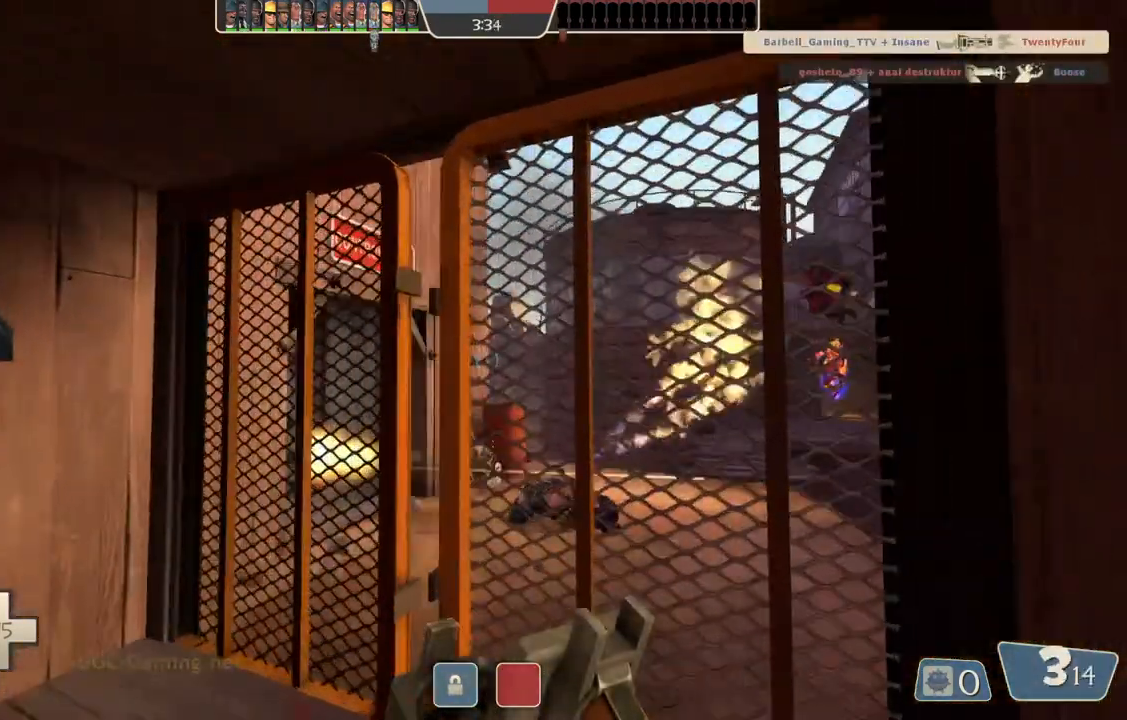
{"buttons": [], "left_stick": "up", "right_stick": "center", "events": [[50, "left_stick", "center"], [100, "left_stick", "down"], [267, "left_stick", "center"], [317, "left_stick", "up"]]}
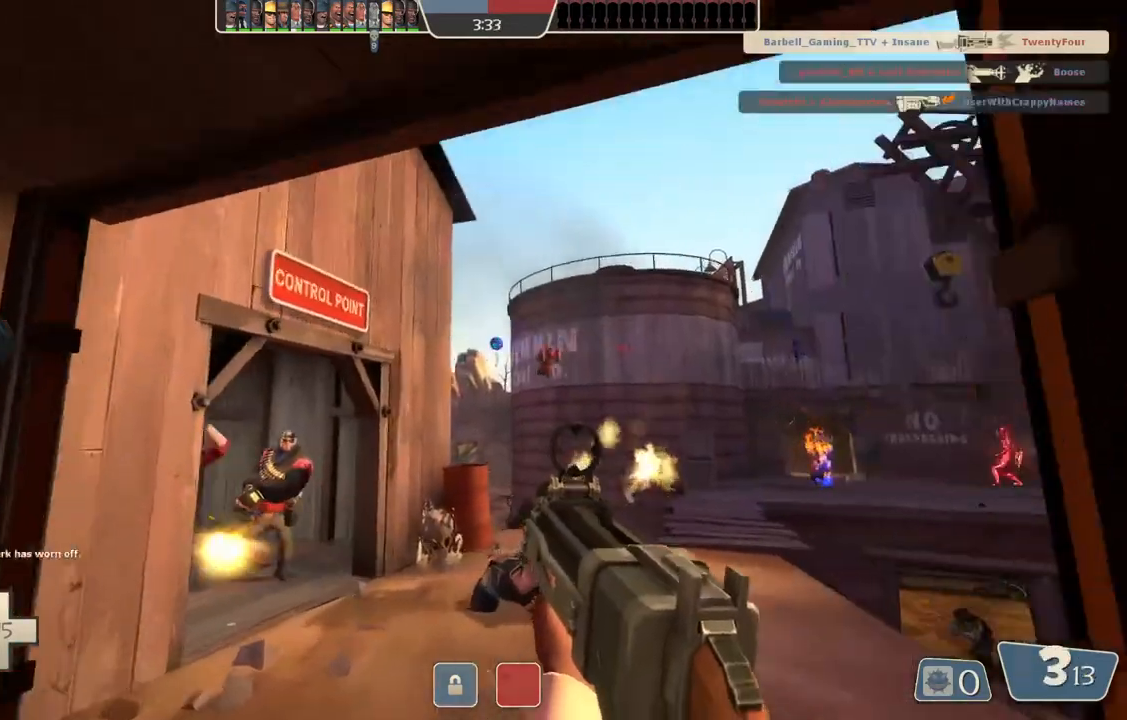
{"buttons": [], "left_stick": "up", "right_stick": "center", "events": [[100, "left_stick", "center"], [150, "left_stick", "down-right"], [283, "left_stick", "down-left"], [400, "left_stick", "up-left"], [450, "left_stick", "up"]]}
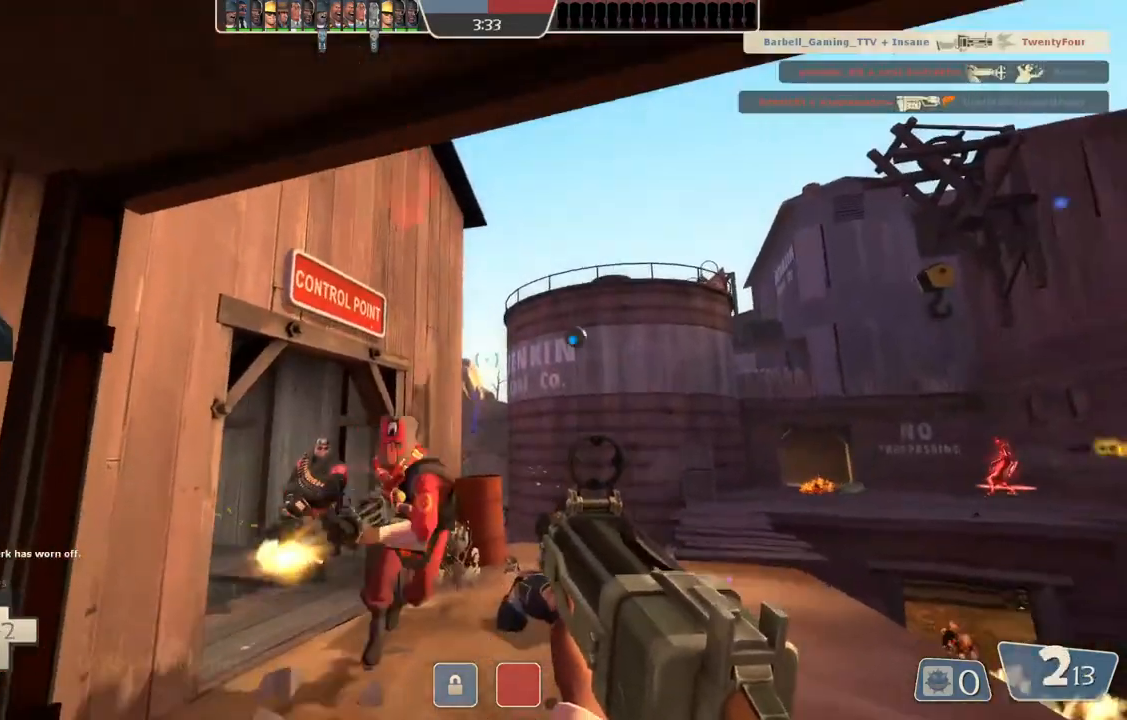
{"buttons": [], "left_stick": "down-left", "right_stick": "center", "events": [[133, "left_stick", "down-left"]]}
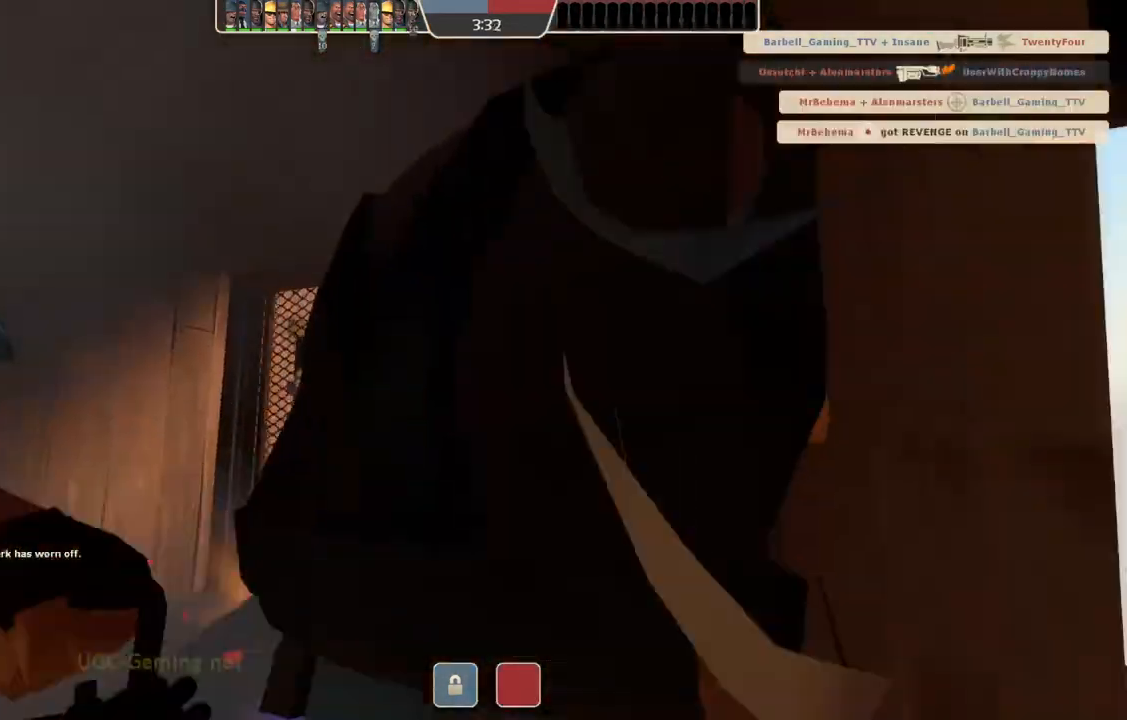
{"buttons": [], "left_stick": "center", "right_stick": "center", "events": [[233, "left_stick", "center"]]}
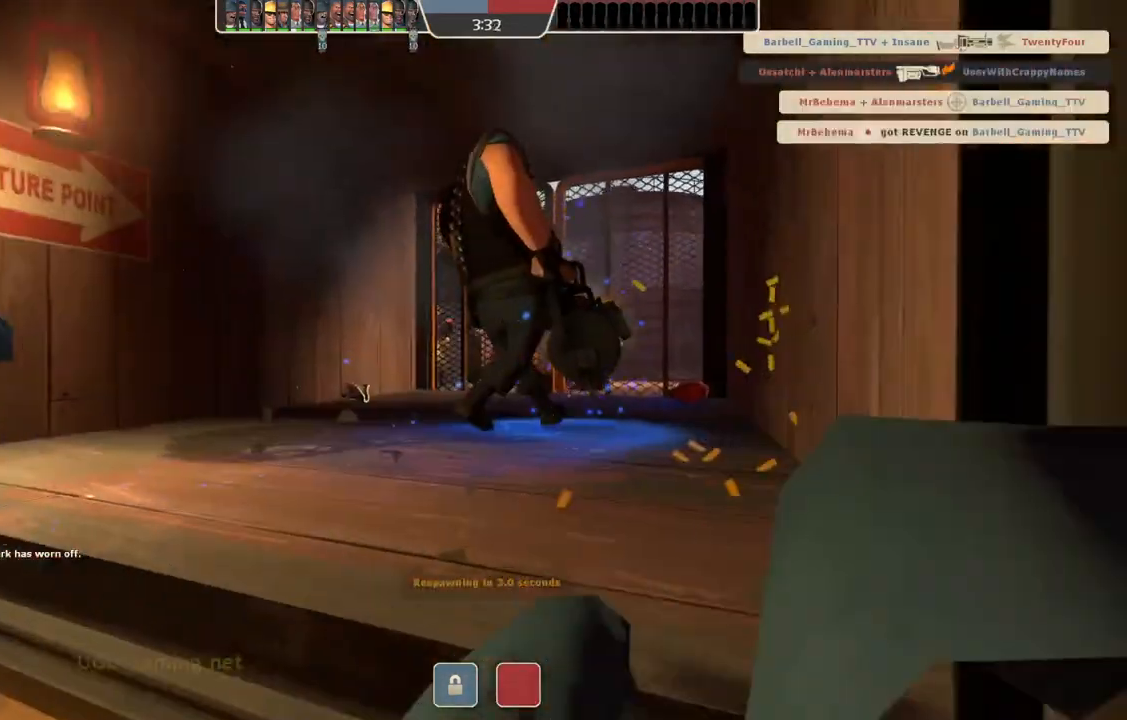
{"buttons": [], "left_stick": "center", "right_stick": "center", "events": []}
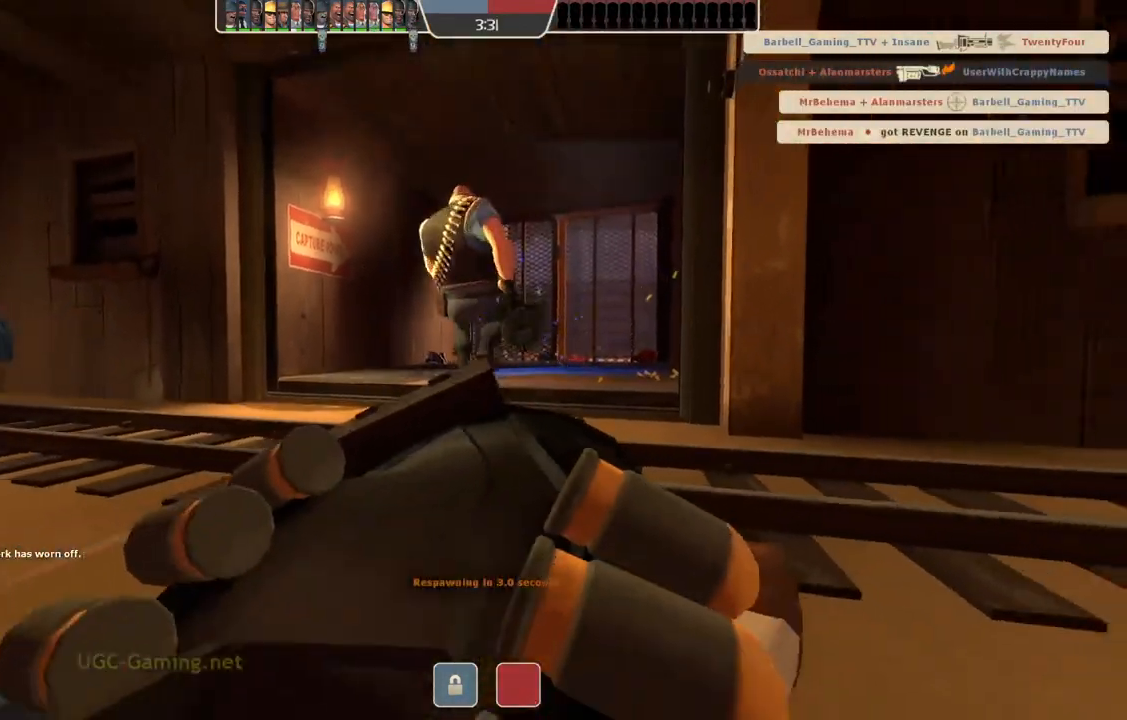
{"buttons": [], "left_stick": "center", "right_stick": "center", "events": []}
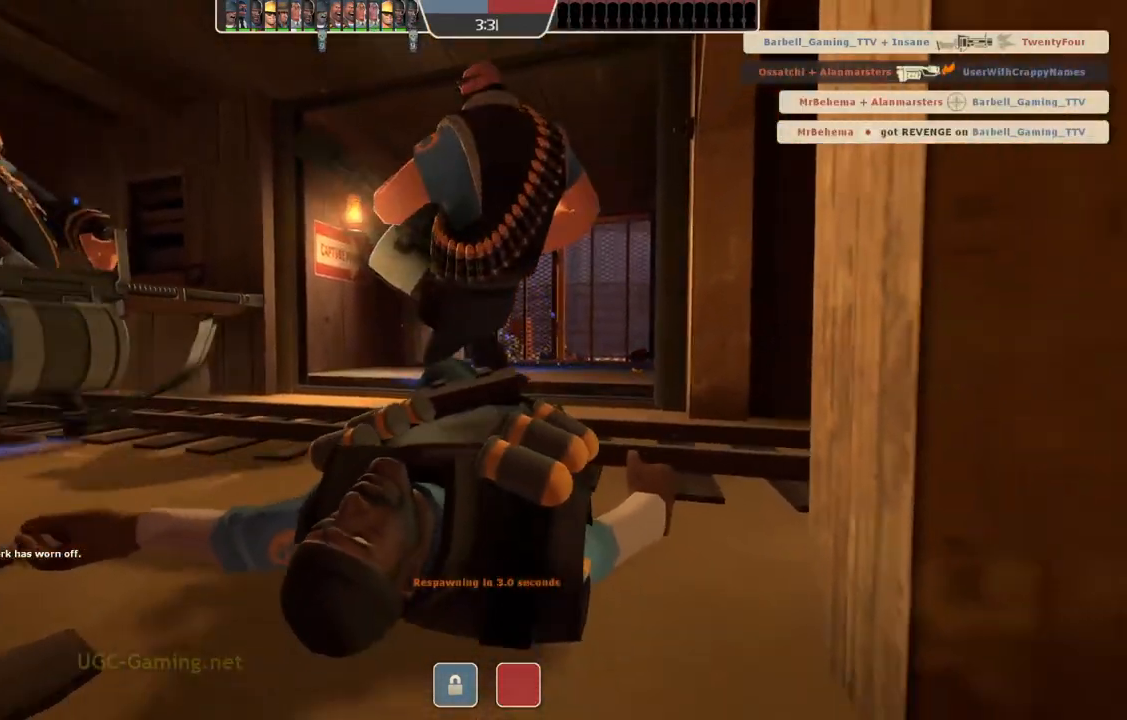
{"buttons": [], "left_stick": "center", "right_stick": "center", "events": []}
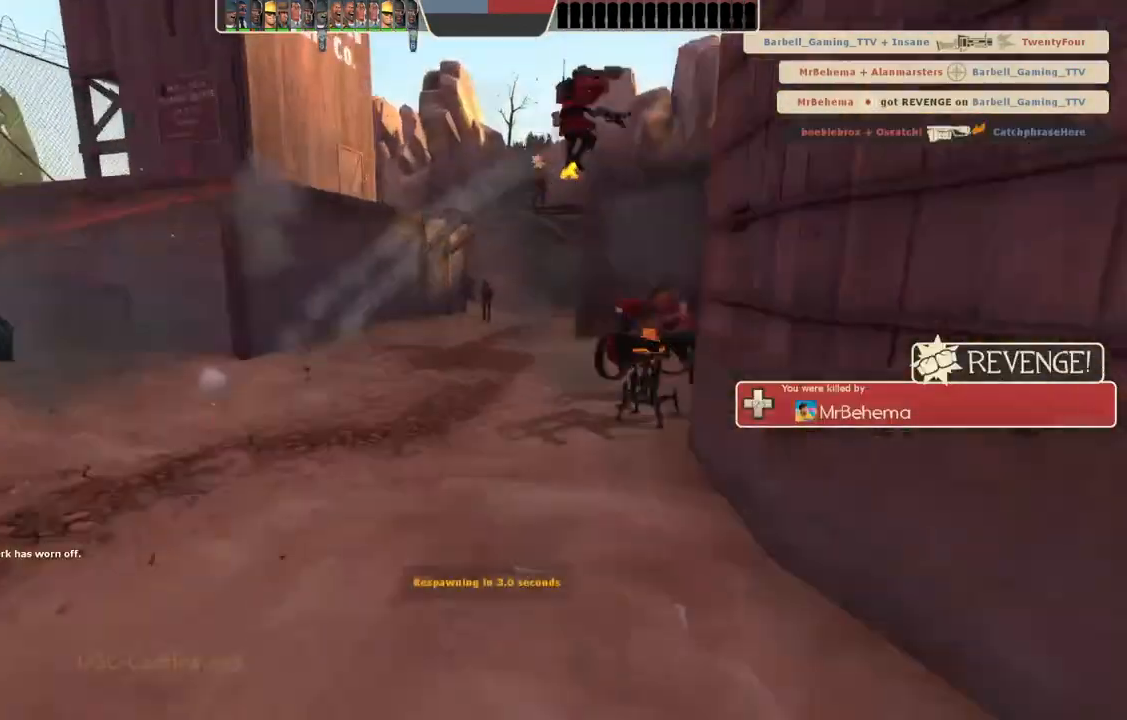
{"buttons": [], "left_stick": "up", "right_stick": "center", "events": [[167, "left_stick", "up"]]}
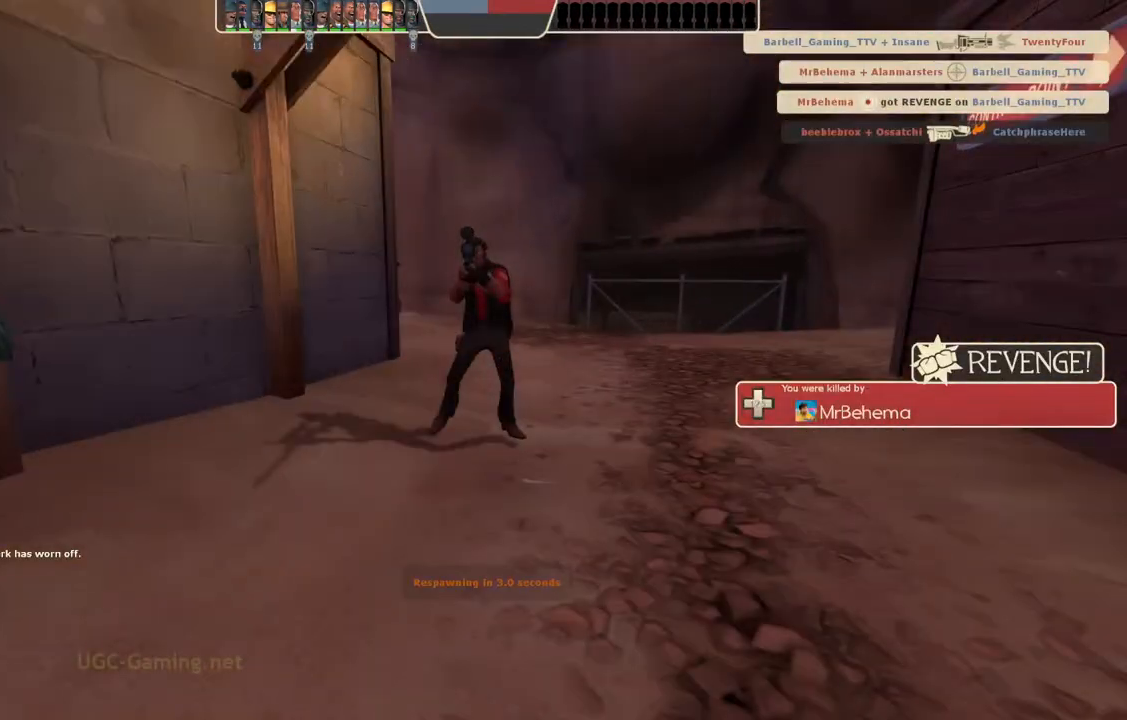
{"buttons": [], "left_stick": "up", "right_stick": "center", "events": []}
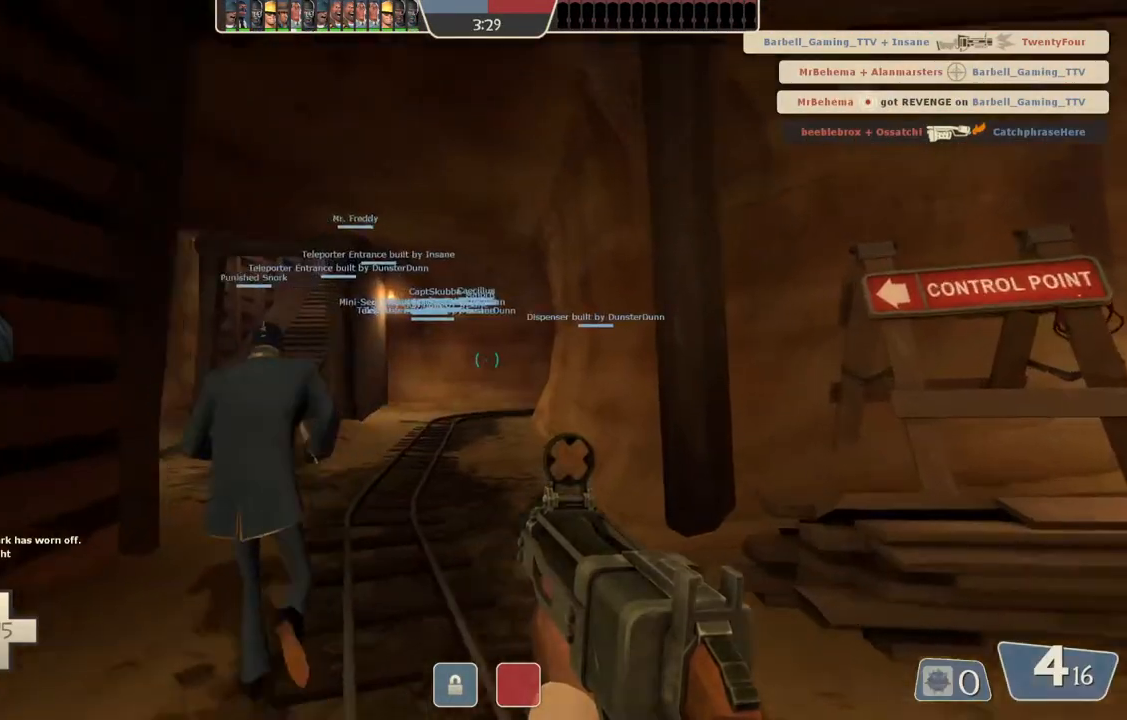
{"buttons": [], "left_stick": "up", "right_stick": "center", "events": []}
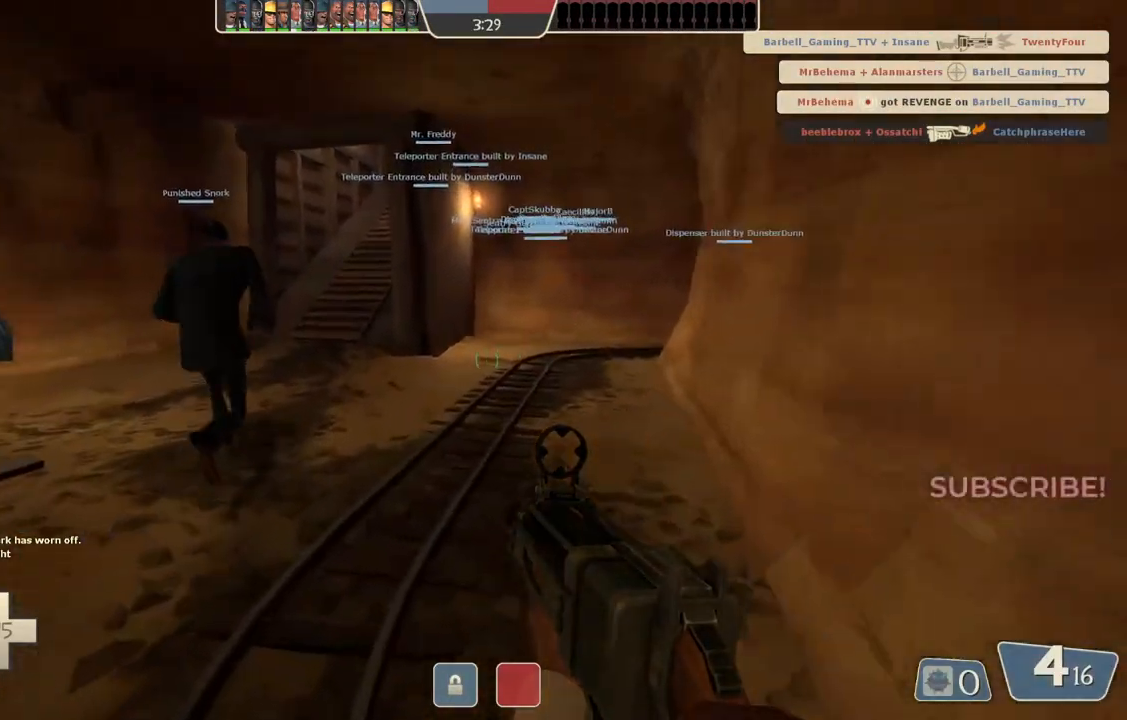
{"buttons": [], "left_stick": "up", "right_stick": "center", "events": []}